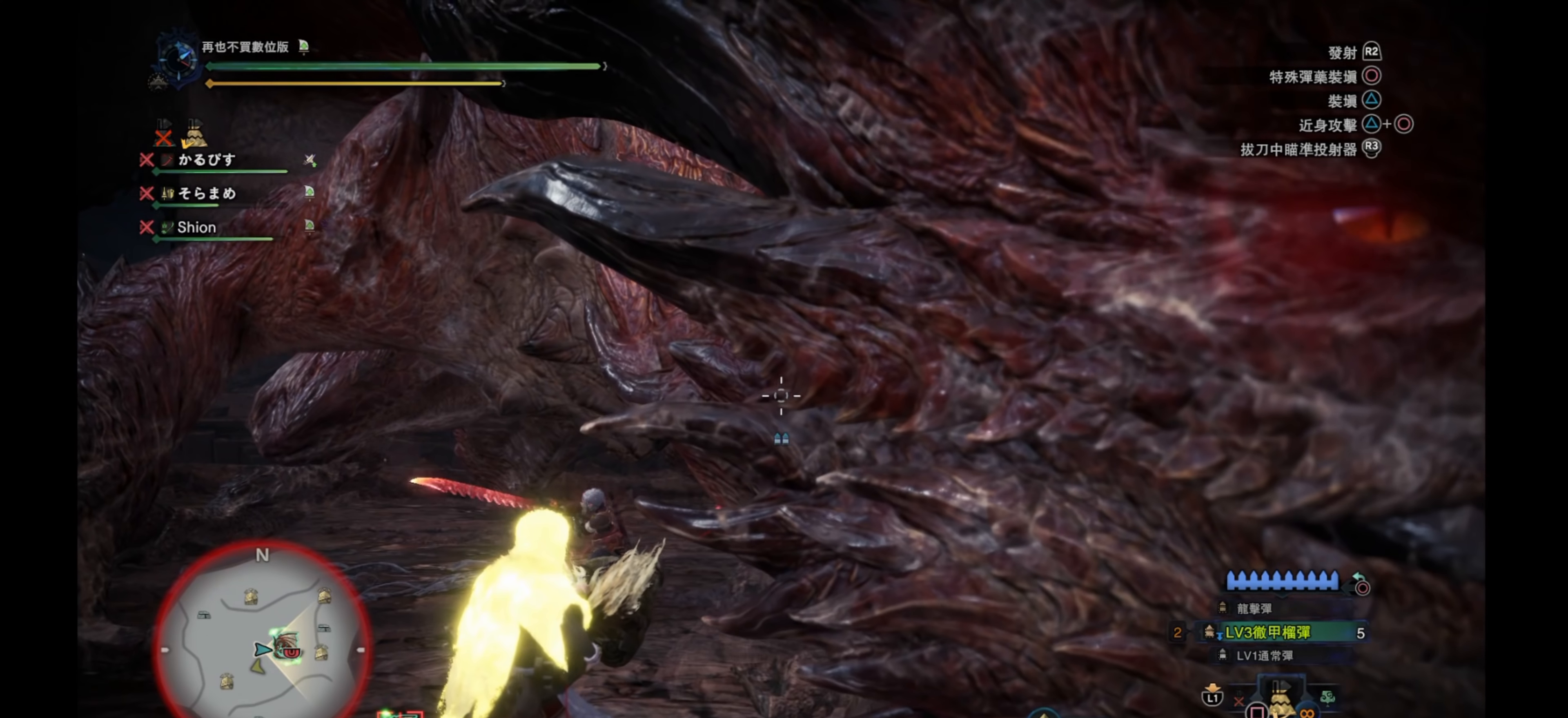
Gameplay with a controller (PlayStation layout); each line is a JSON object with the inputs held at the frame after it. "events" lists button and stick changes between this image and that frame as [ms after this image, input, new state], when the widget could be followed in between.
{"buttons": ["L2"], "left_stick": "center", "right_stick": "center", "events": [[150, "right_stick", "down-right"], [267, "right_stick", "up"], [500, "right_stick", "center"]]}
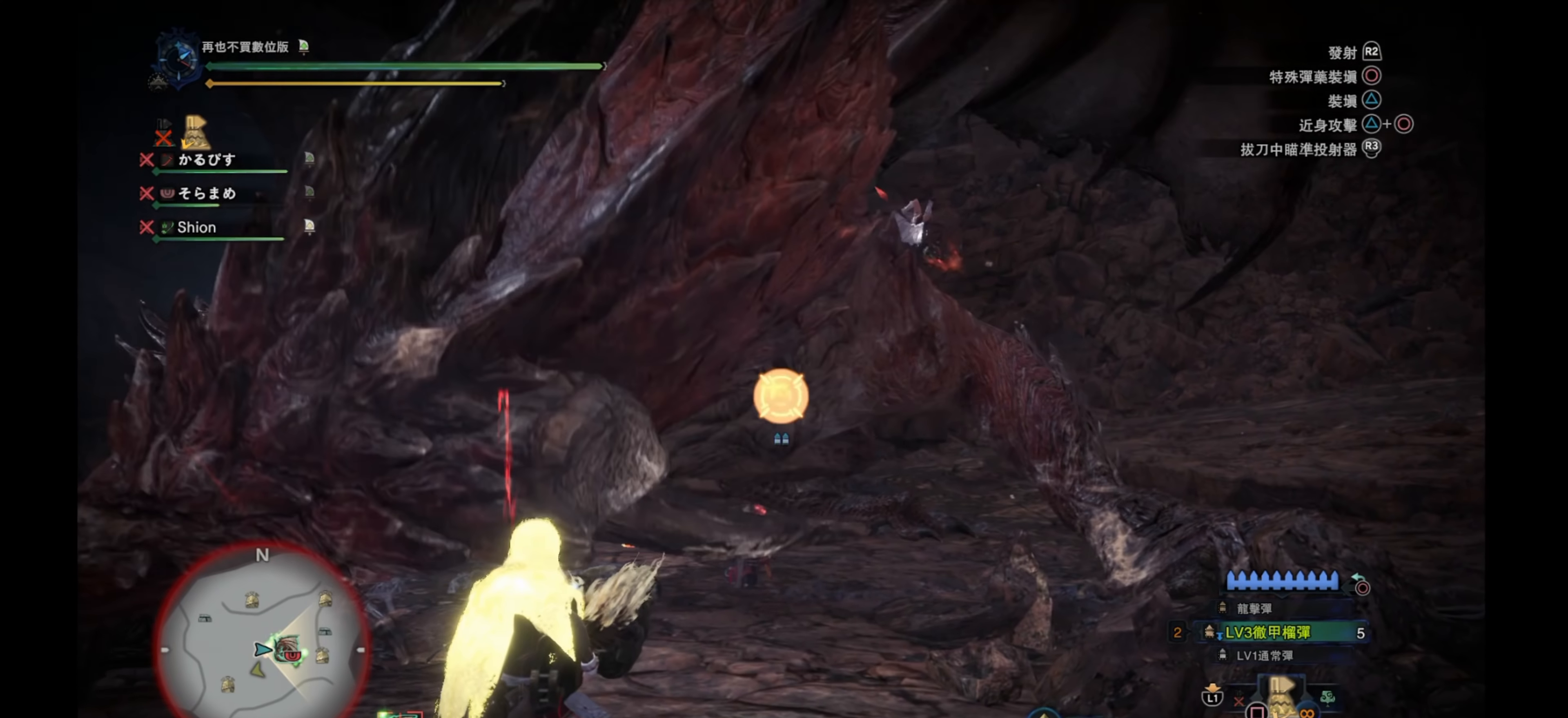
{"buttons": ["L2"], "left_stick": "center", "right_stick": "center", "events": [[234, "left_stick", "down-right"], [267, "right_stick", "down-right"], [417, "right_stick", "center"], [450, "left_stick", "center"]]}
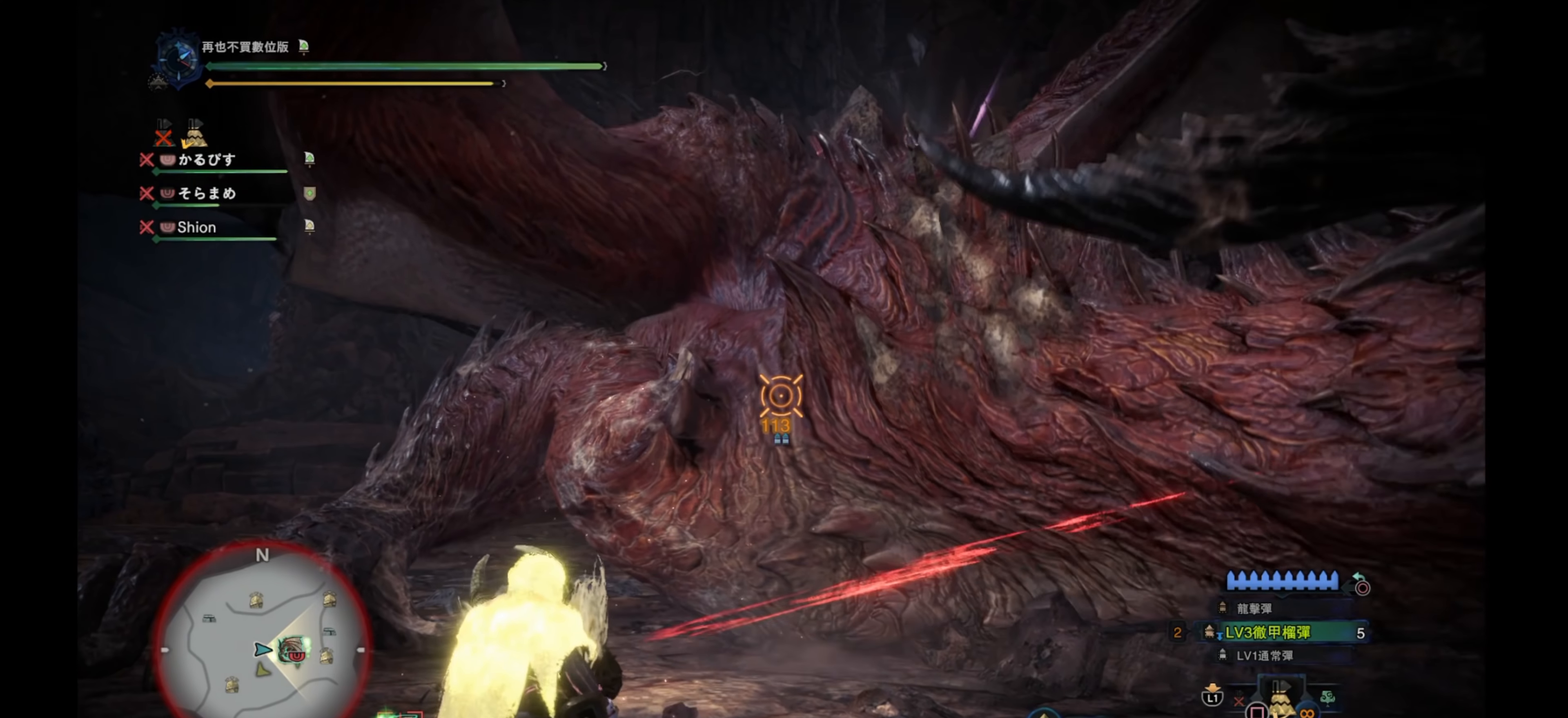
{"buttons": ["L2"], "left_stick": "down-right", "right_stick": "center", "events": [[384, "left_stick", "right"], [467, "left_stick", "down-right"]]}
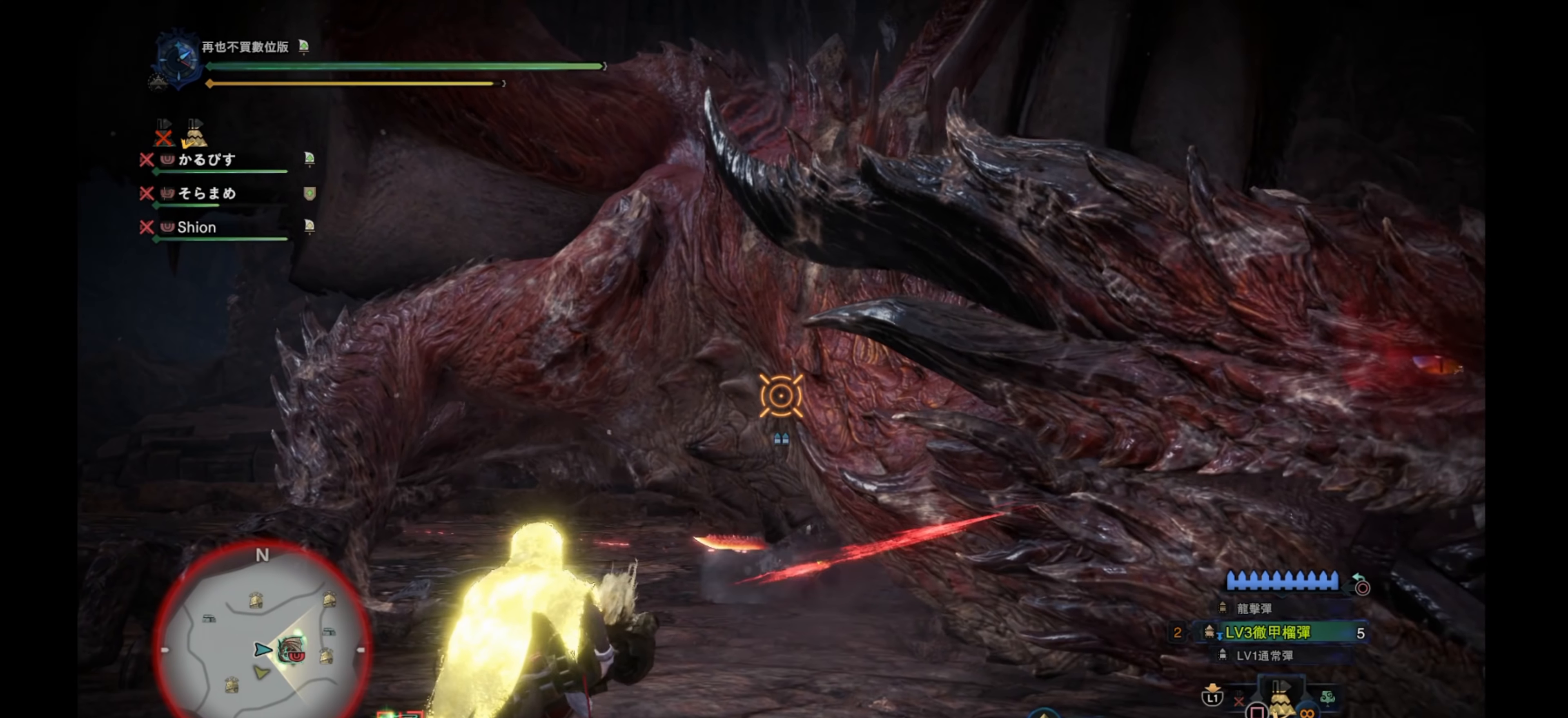
{"buttons": ["L2"], "left_stick": "down-right", "right_stick": "center", "events": []}
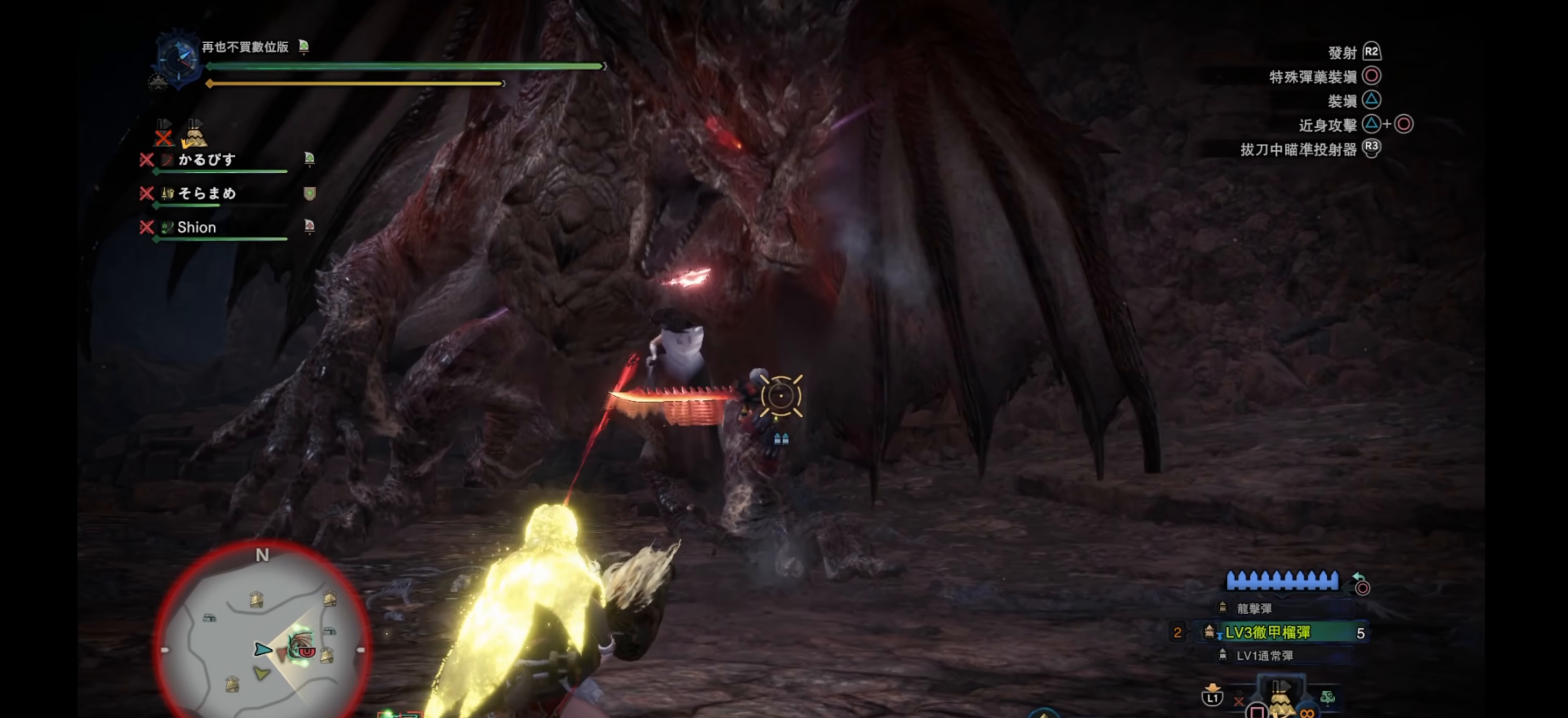
{"buttons": ["L2"], "left_stick": "center", "right_stick": "center", "events": [[117, "left_stick", "center"]]}
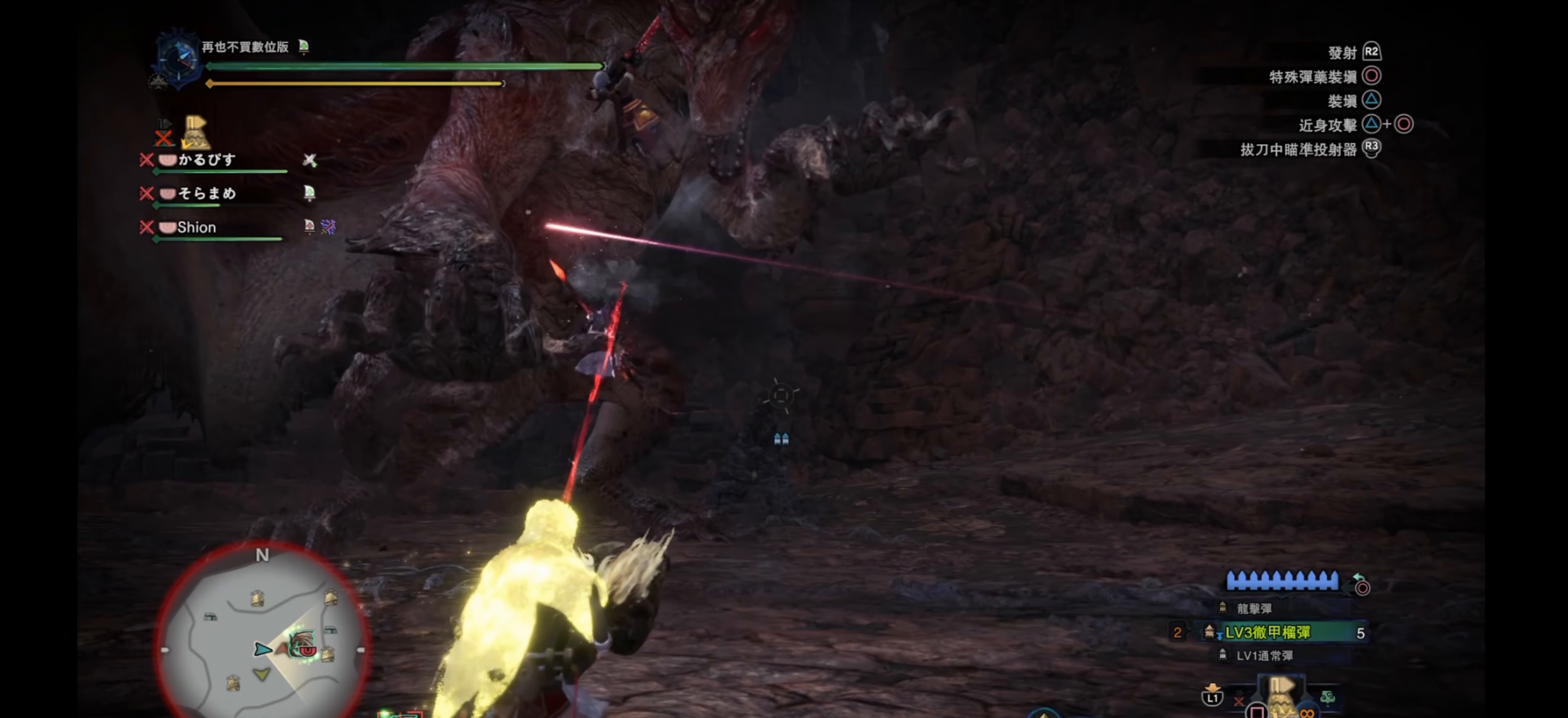
{"buttons": ["L2"], "left_stick": "center", "right_stick": "center", "events": [[34, "left_stick", "right"], [350, "left_stick", "center"]]}
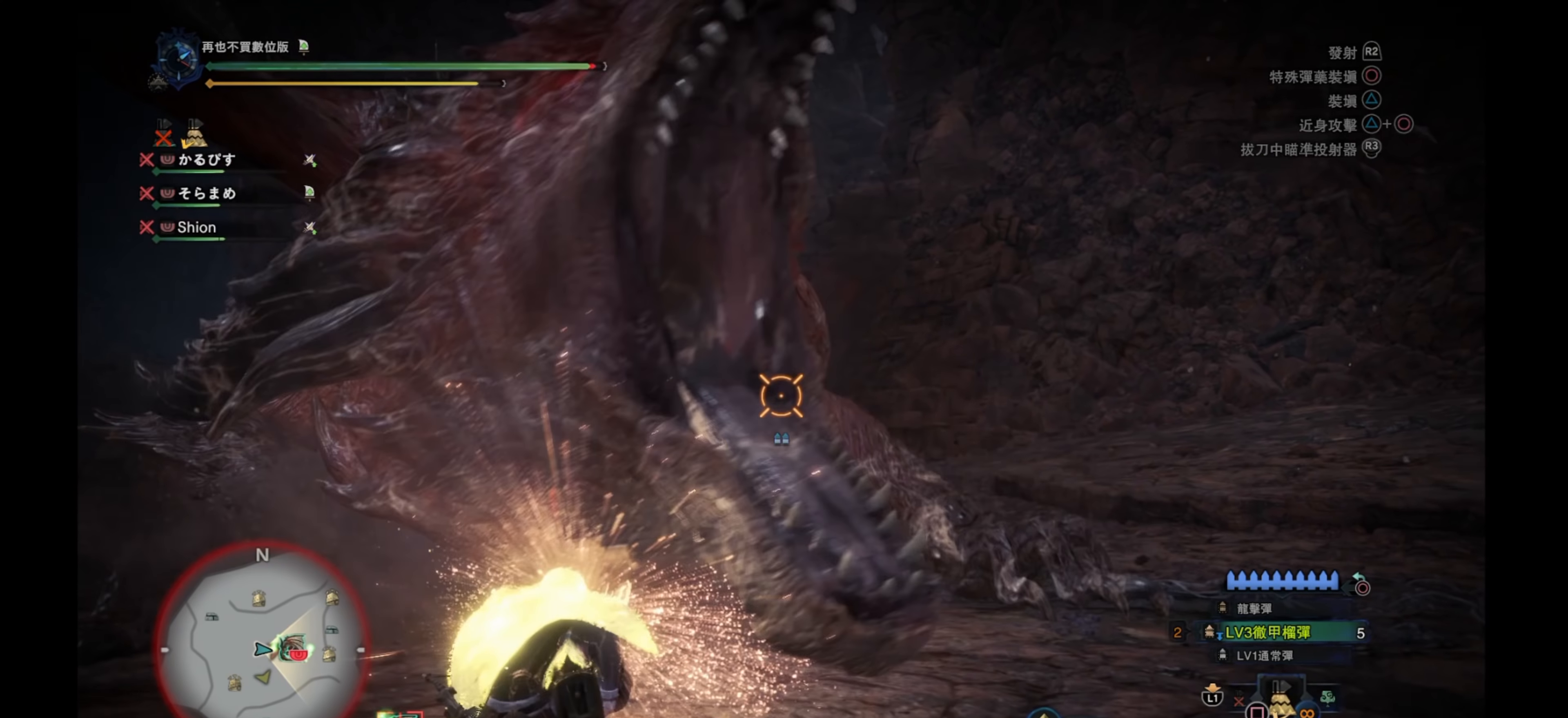
{"buttons": ["L2"], "left_stick": "right", "right_stick": "center", "events": [[234, "left_stick", "right"]]}
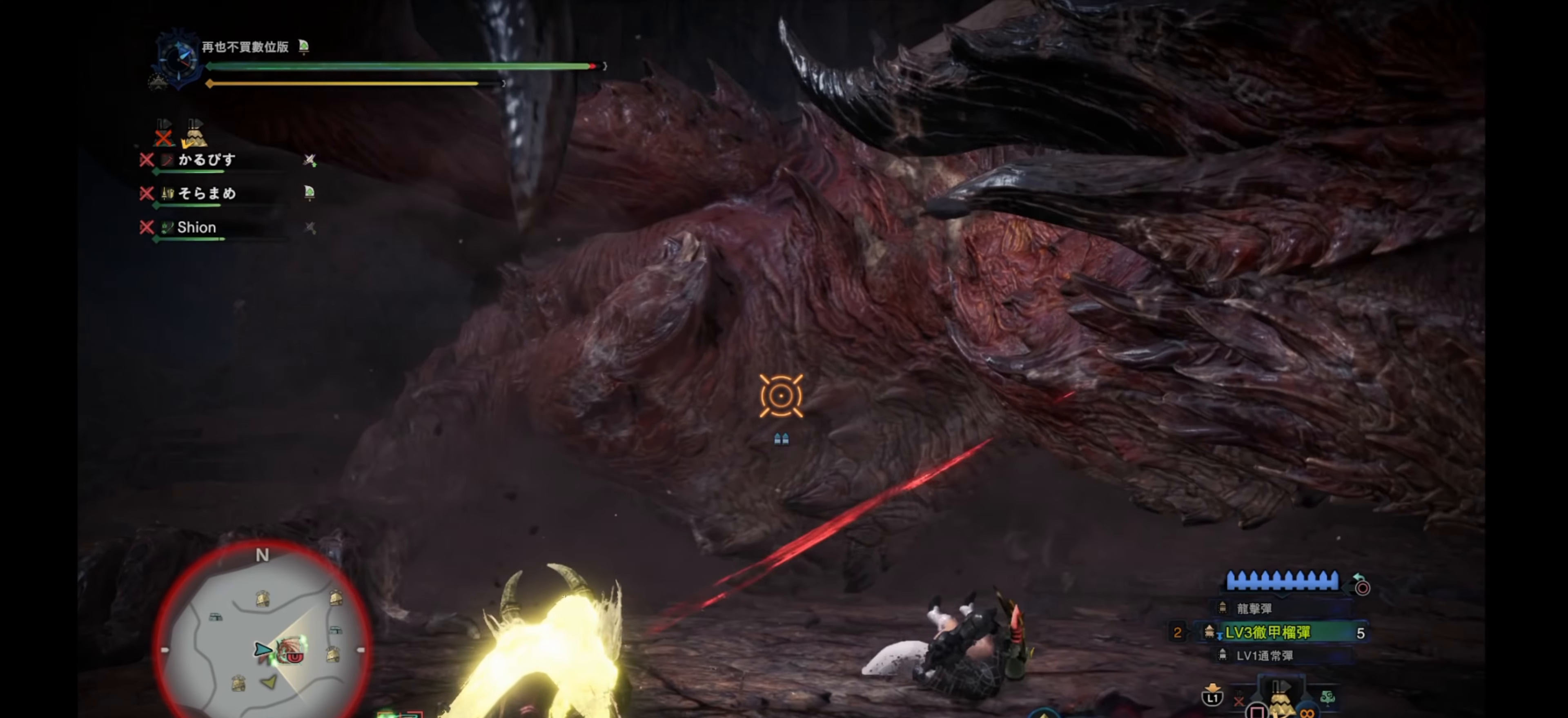
{"buttons": ["L2"], "left_stick": "right", "right_stick": "center", "events": []}
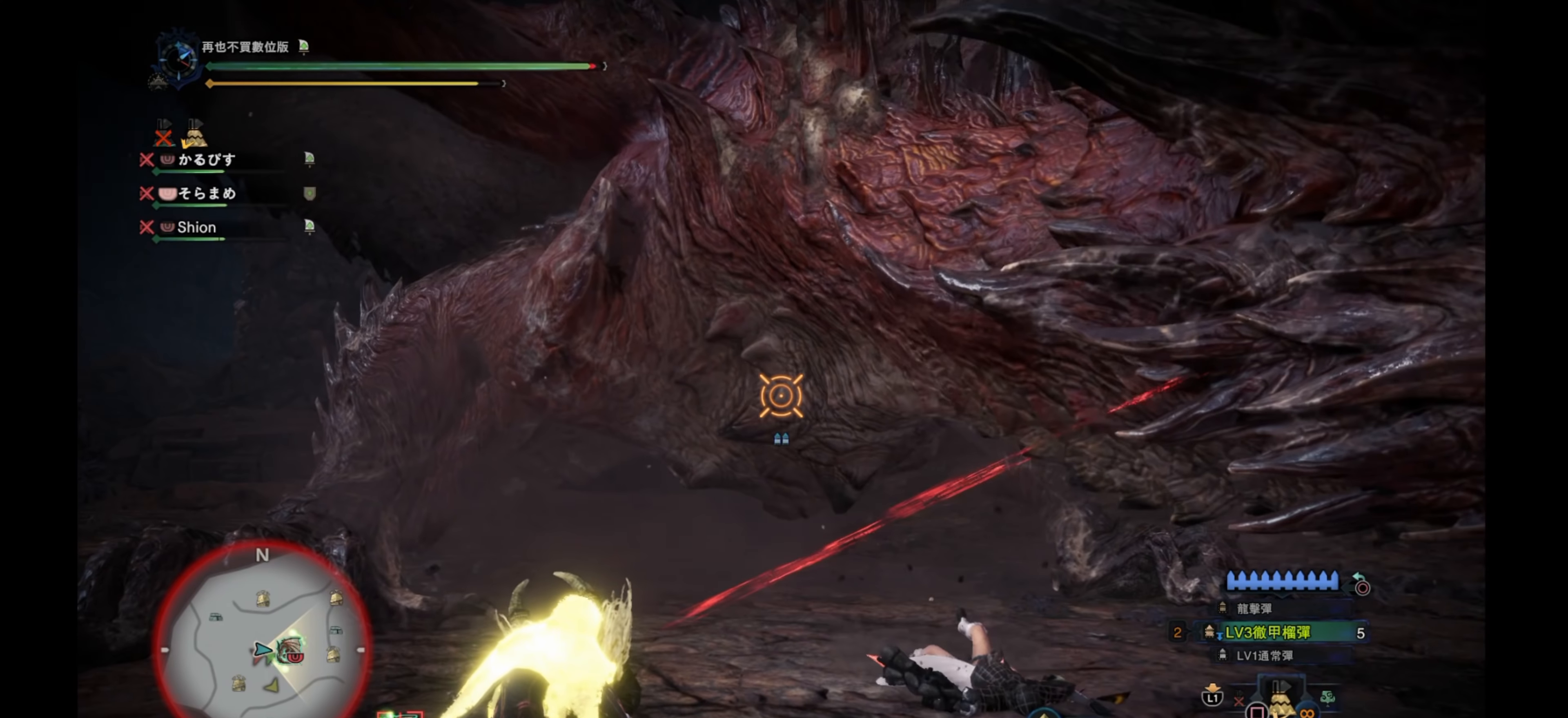
{"buttons": ["L2"], "left_stick": "up-right", "right_stick": "center", "events": [[267, "left_stick", "up-right"]]}
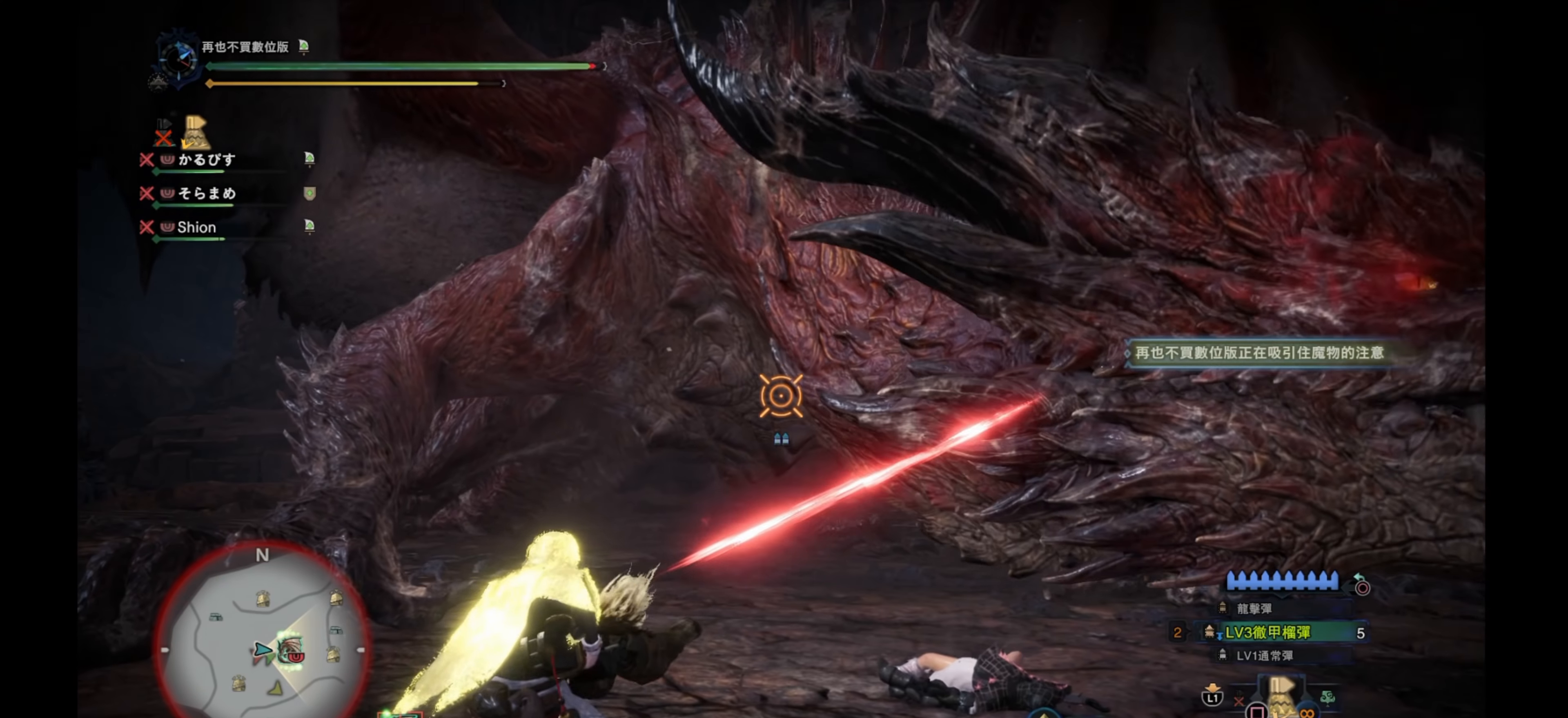
{"buttons": ["L2"], "left_stick": "up-right", "right_stick": "center", "events": []}
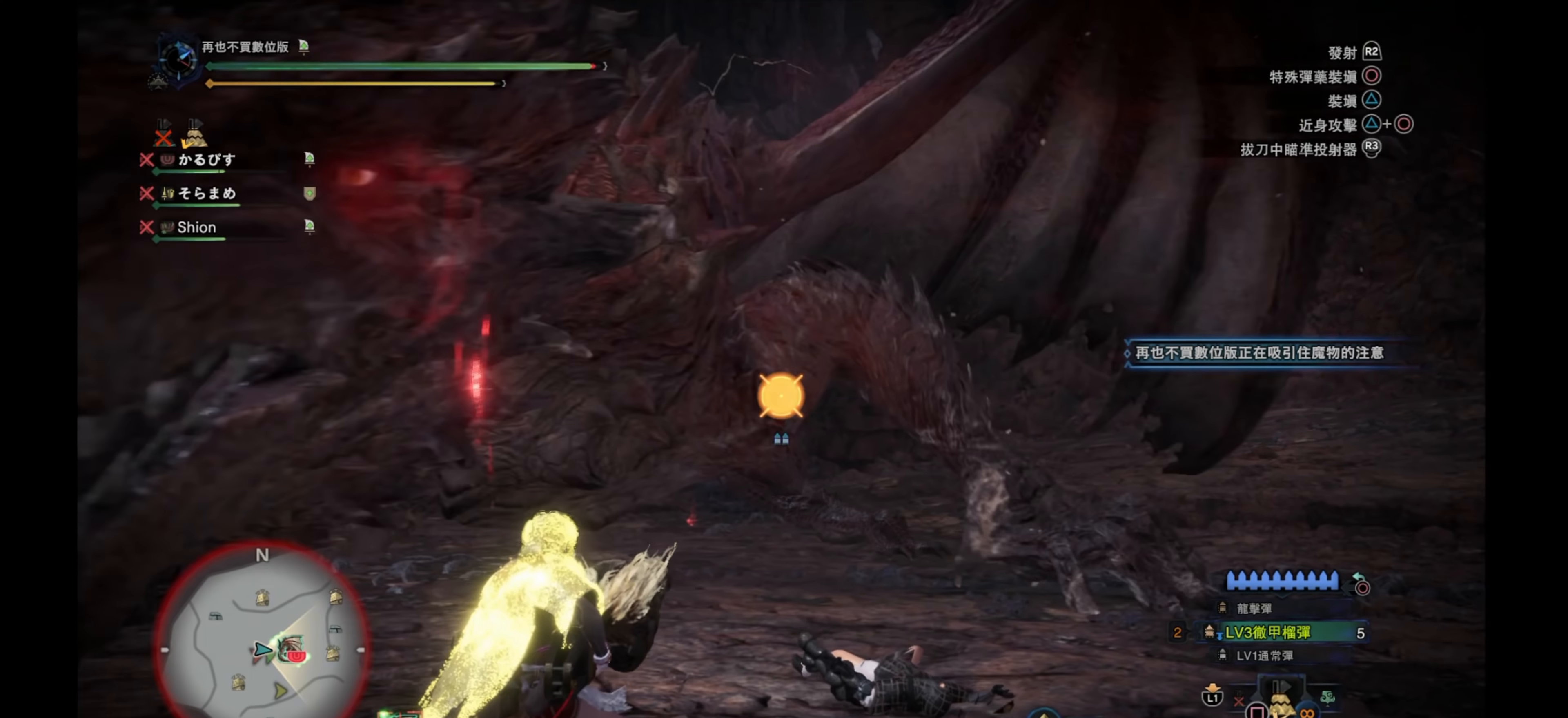
{"buttons": ["L2"], "left_stick": "up-right", "right_stick": "center", "events": []}
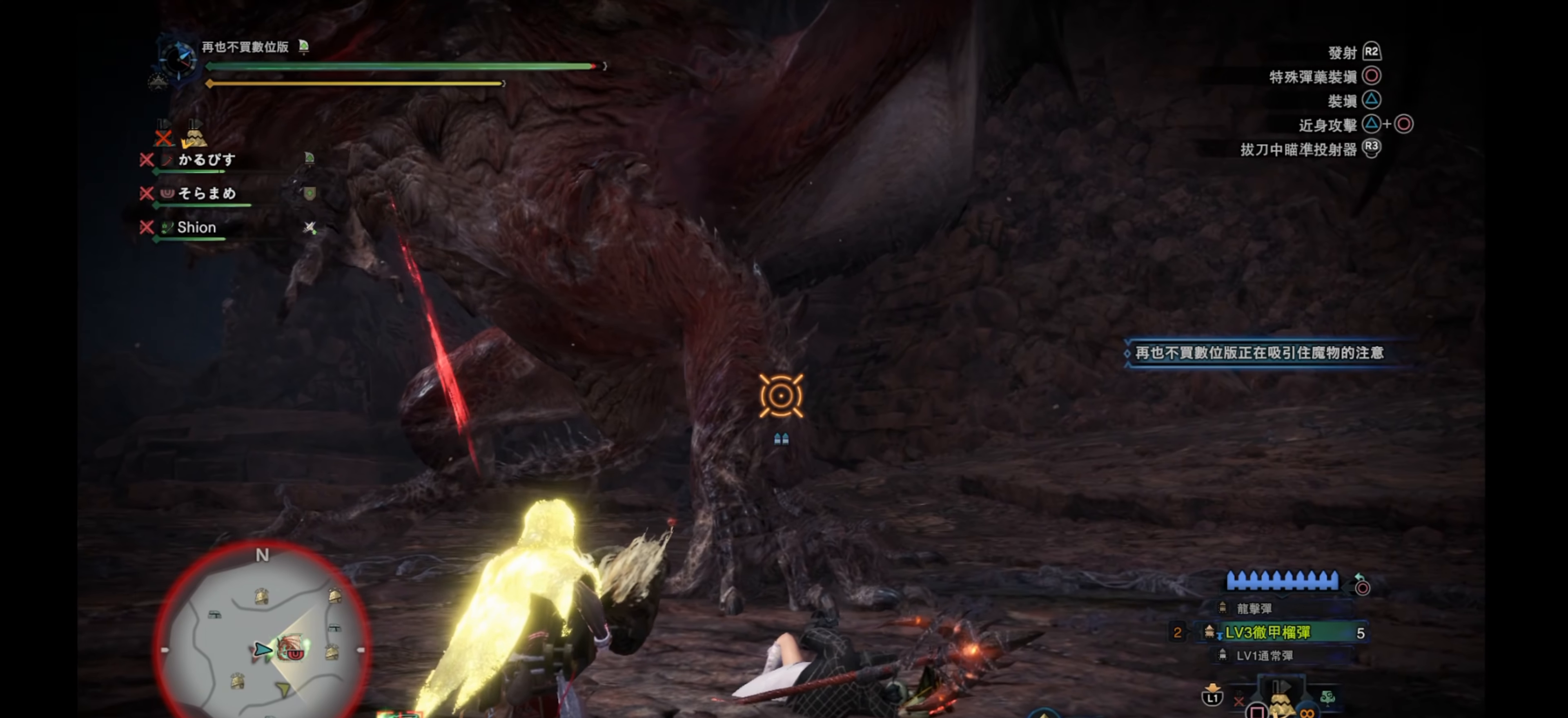
{"buttons": ["L2"], "left_stick": "up-right", "right_stick": "up", "events": [[100, "right_stick", "left"], [366, "right_stick", "up"]]}
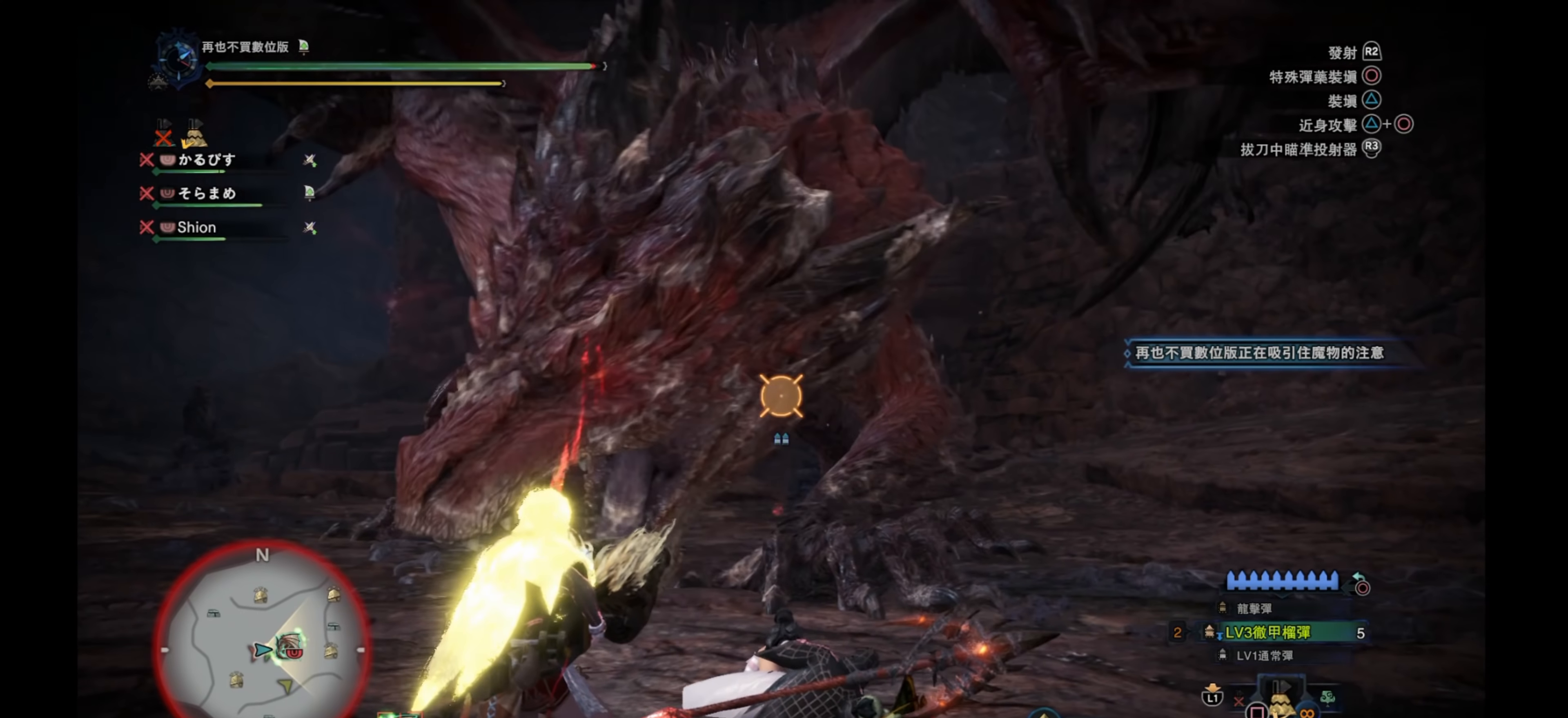
{"buttons": ["L2"], "left_stick": "up", "right_stick": "down-left", "events": [[100, "left_stick", "up"], [216, "right_stick", "center"], [333, "right_stick", "down-left"]]}
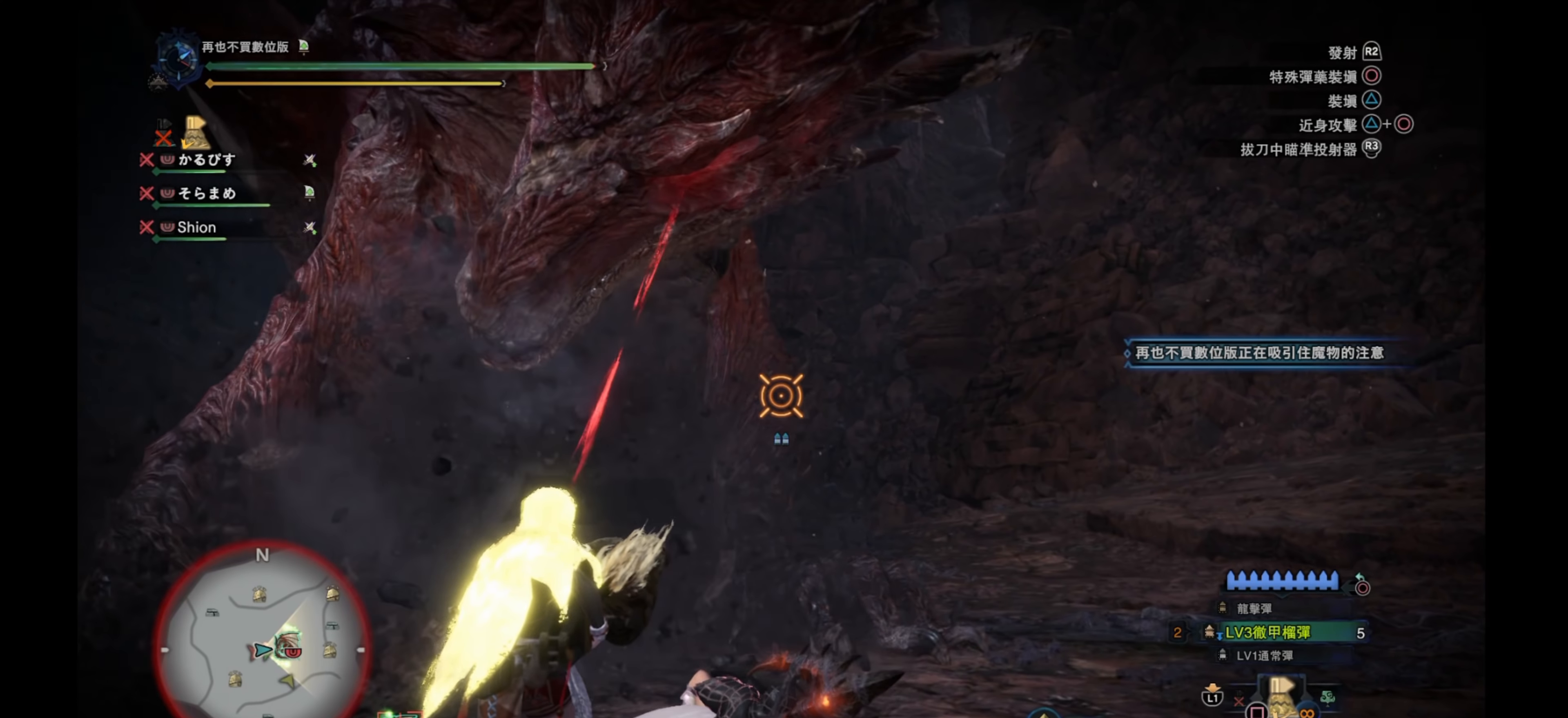
{"buttons": ["L2"], "left_stick": "up", "right_stick": "down-left", "events": [[16, "right_stick", "center"], [283, "right_stick", "down-left"]]}
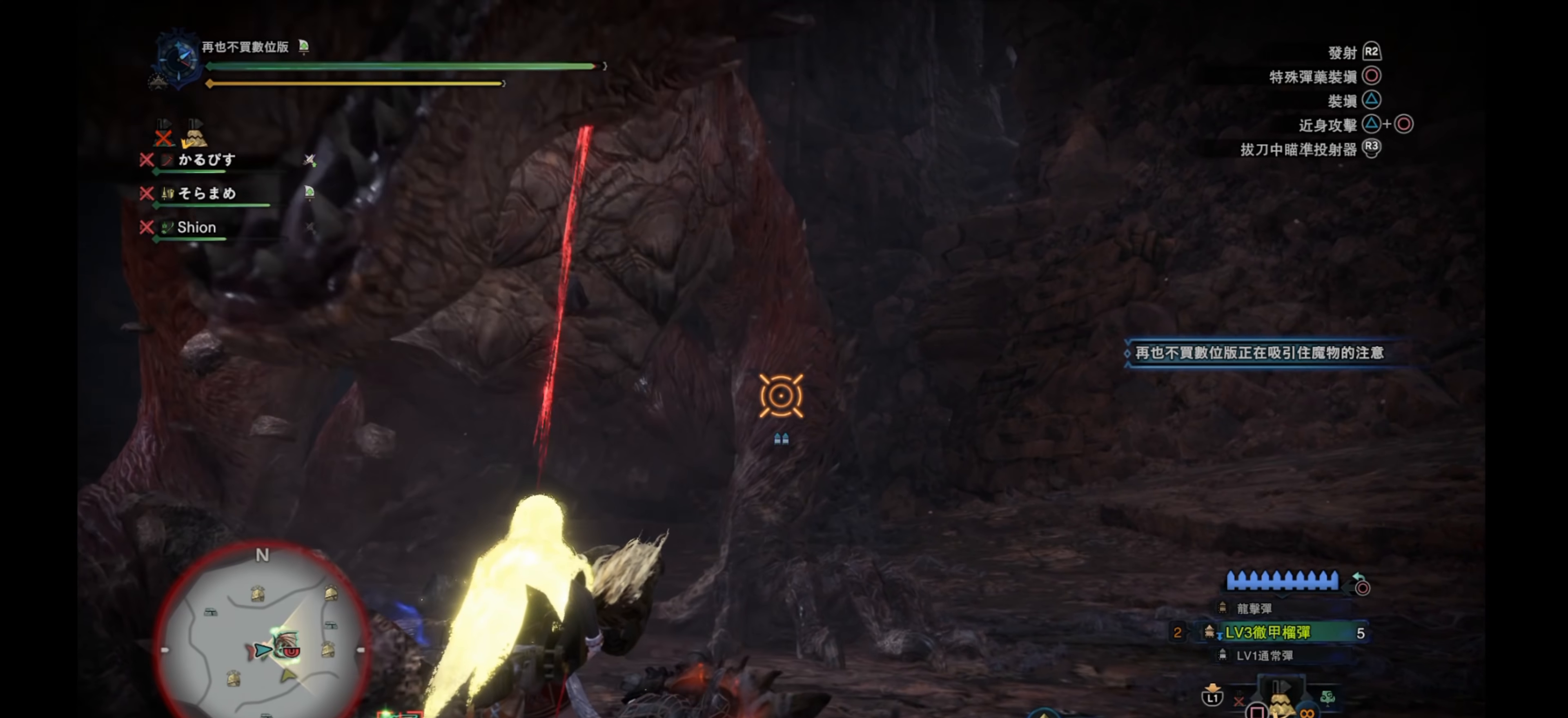
{"buttons": ["L2"], "left_stick": "center", "right_stick": "left", "events": [[50, "right_stick", "center"], [266, "right_stick", "down-left"], [450, "left_stick", "center"], [483, "right_stick", "left"]]}
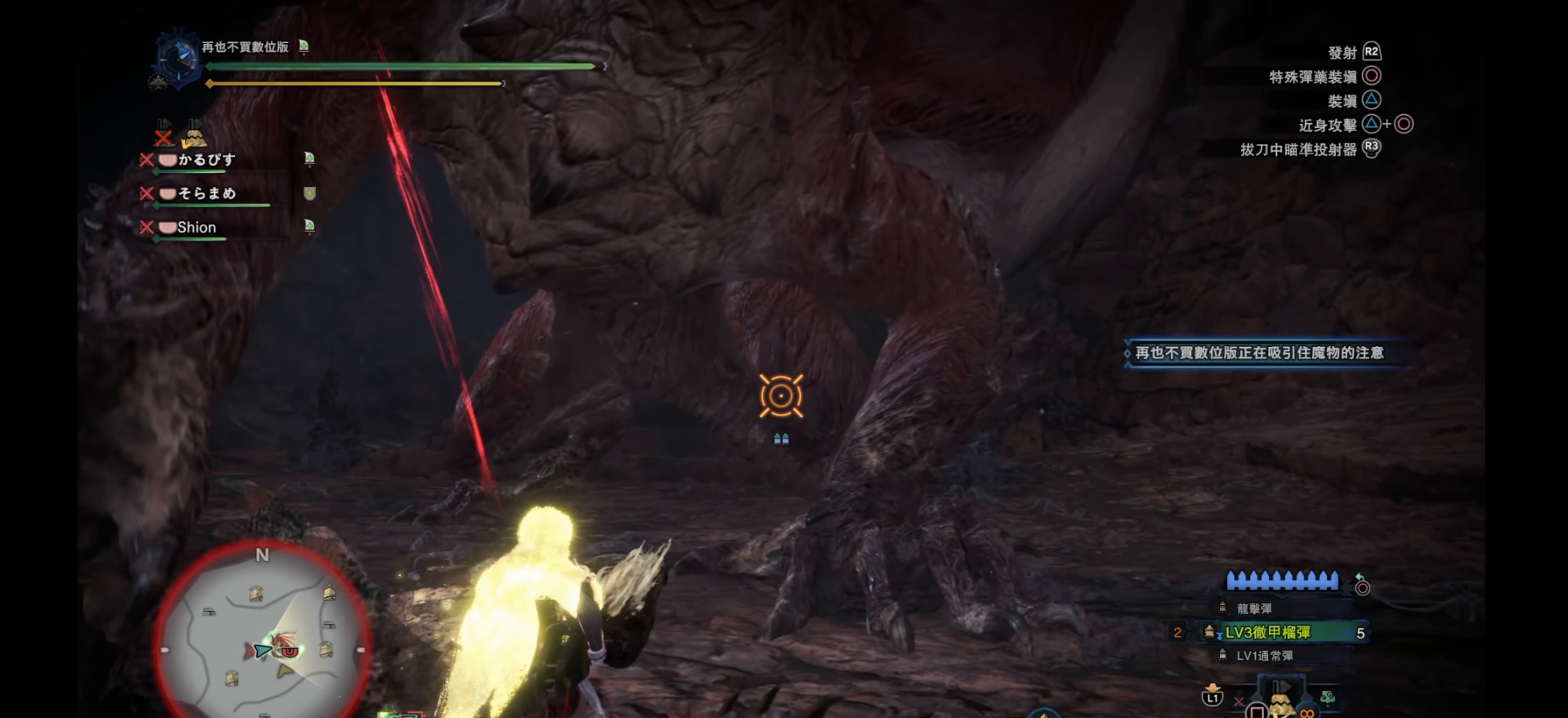
{"buttons": ["L2"], "left_stick": "center", "right_stick": "center", "events": [[183, "right_stick", "center"], [300, "right_stick", "down-left"], [500, "right_stick", "center"]]}
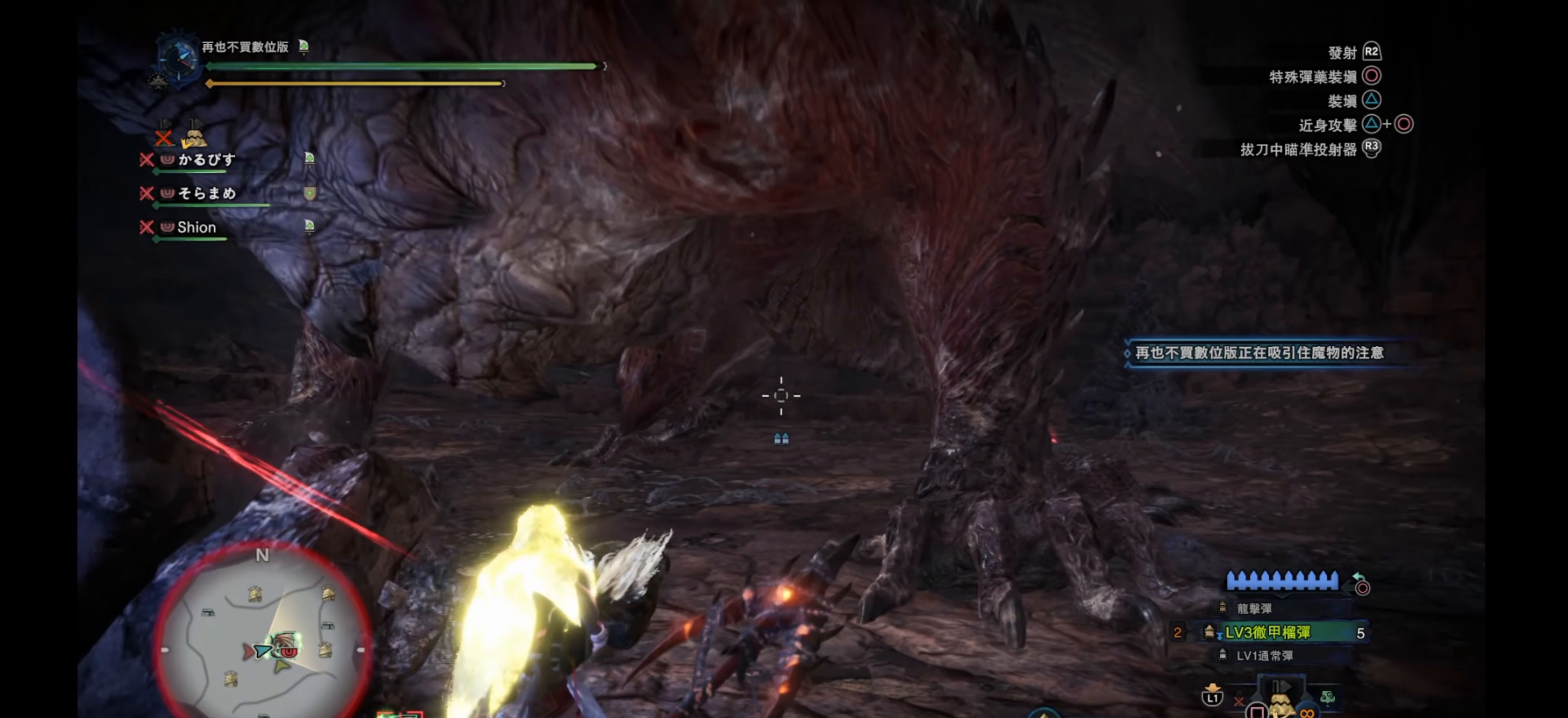
{"buttons": ["L2"], "left_stick": "center", "right_stick": "down-left", "events": [[33, "right_stick", "down-left"], [66, "right_stick", "center"], [283, "right_stick", "down-left"]]}
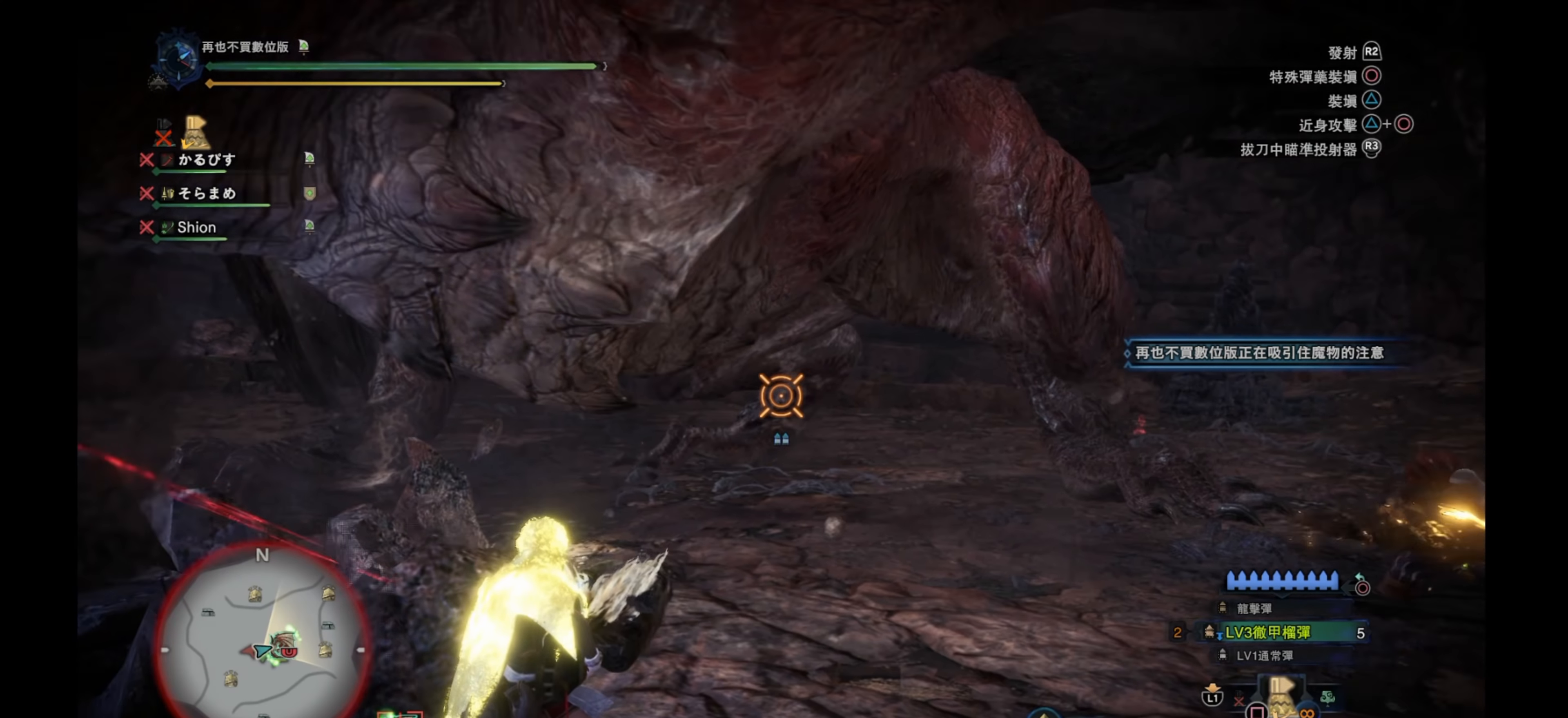
{"buttons": ["L2"], "left_stick": "down-right", "right_stick": "up-right", "events": [[16, "right_stick", "center"], [66, "right_stick", "up"], [266, "left_stick", "down-right"], [300, "right_stick", "center"], [466, "right_stick", "up-right"]]}
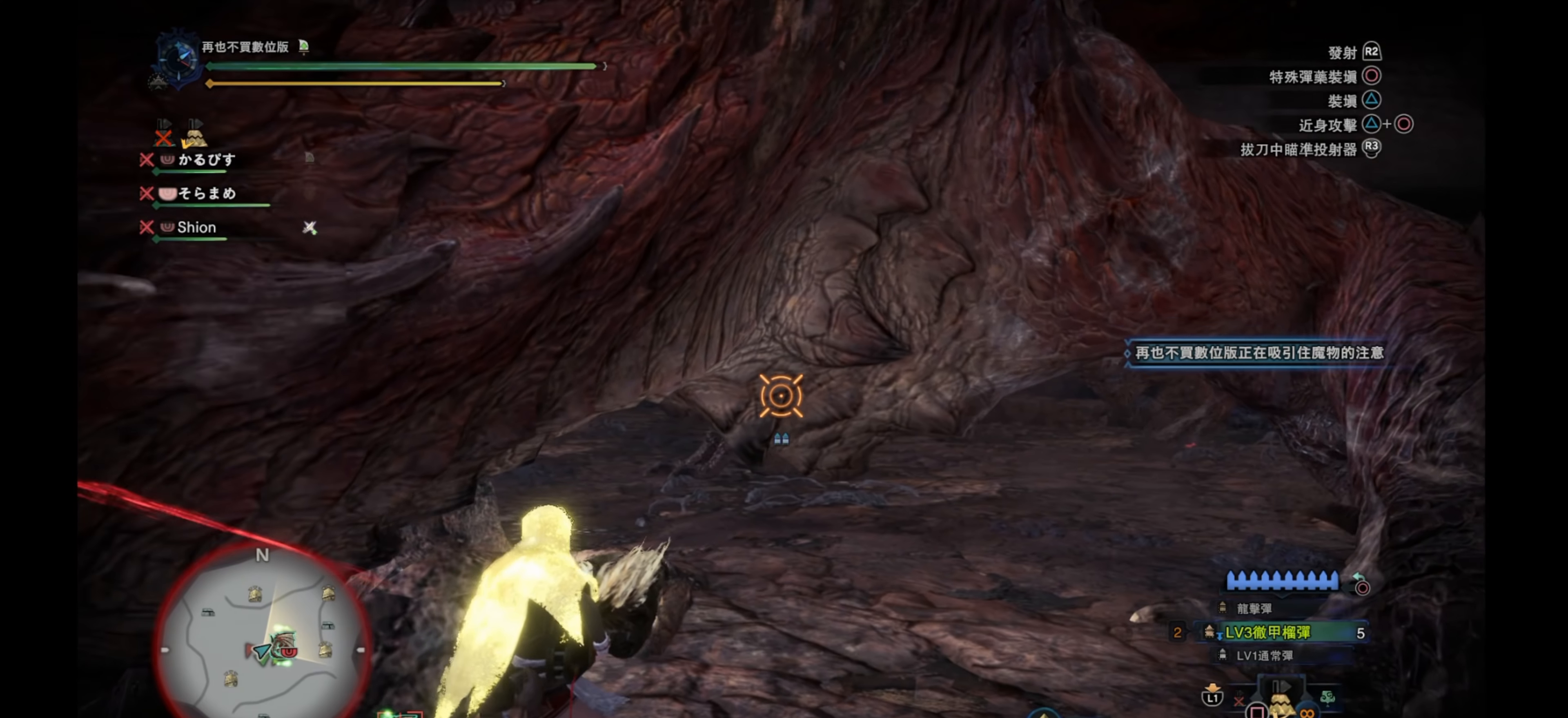
{"buttons": ["L2"], "left_stick": "center", "right_stick": "center", "events": [[250, "right_stick", "center"], [283, "left_stick", "center"]]}
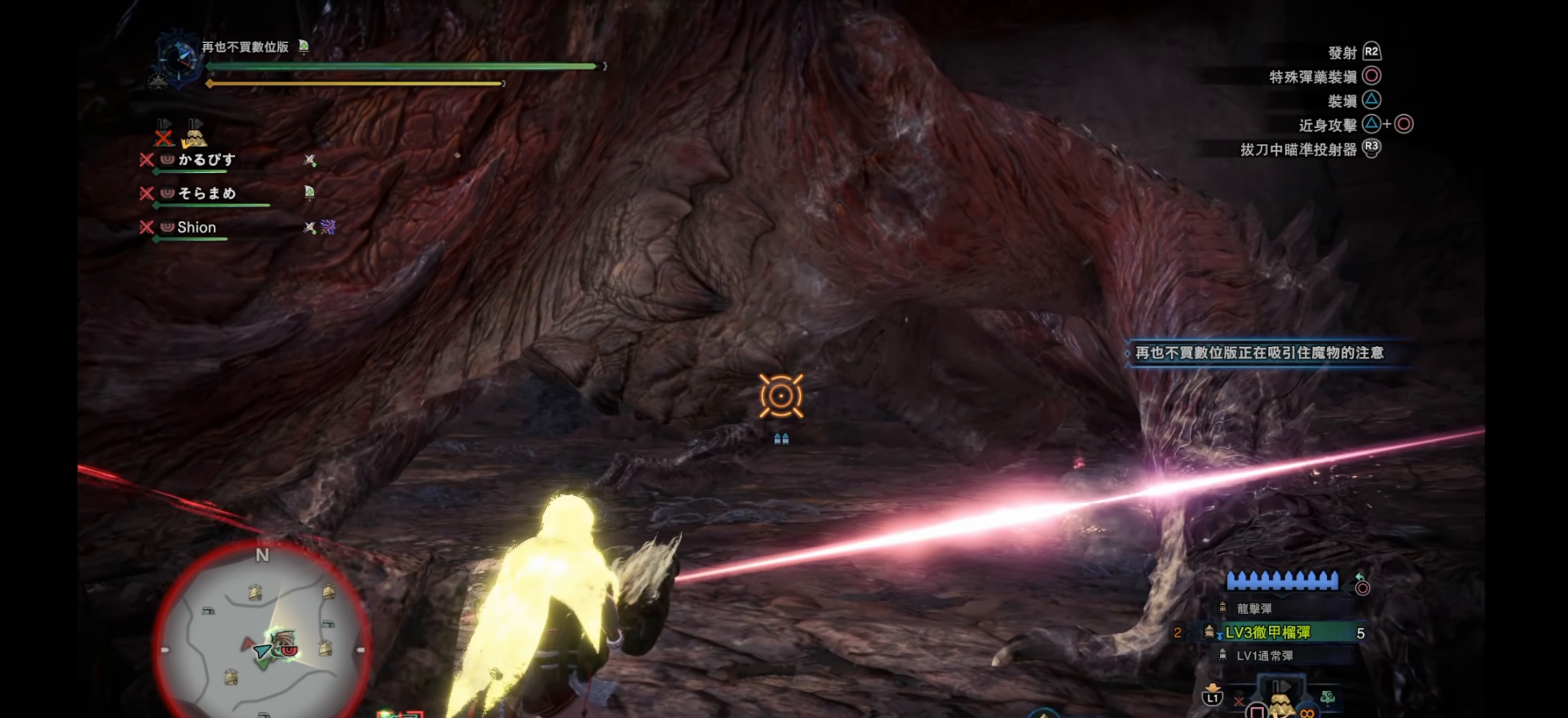
{"buttons": ["L2"], "left_stick": "down-left", "right_stick": "center", "events": [[116, "left_stick", "left"], [350, "left_stick", "down-left"], [366, "right_stick", "up-right"], [450, "right_stick", "center"]]}
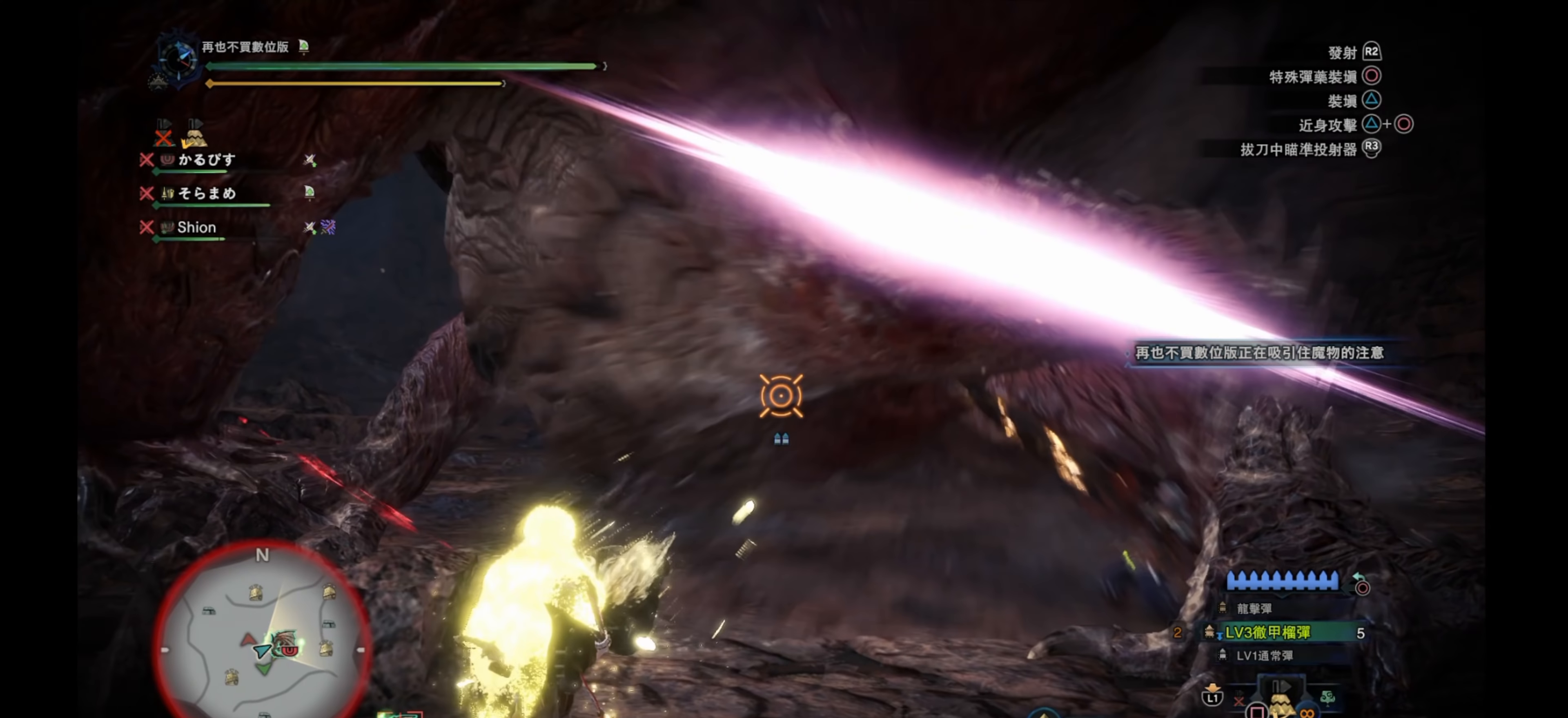
{"buttons": ["L2"], "left_stick": "center", "right_stick": "center", "events": [[283, "left_stick", "center"]]}
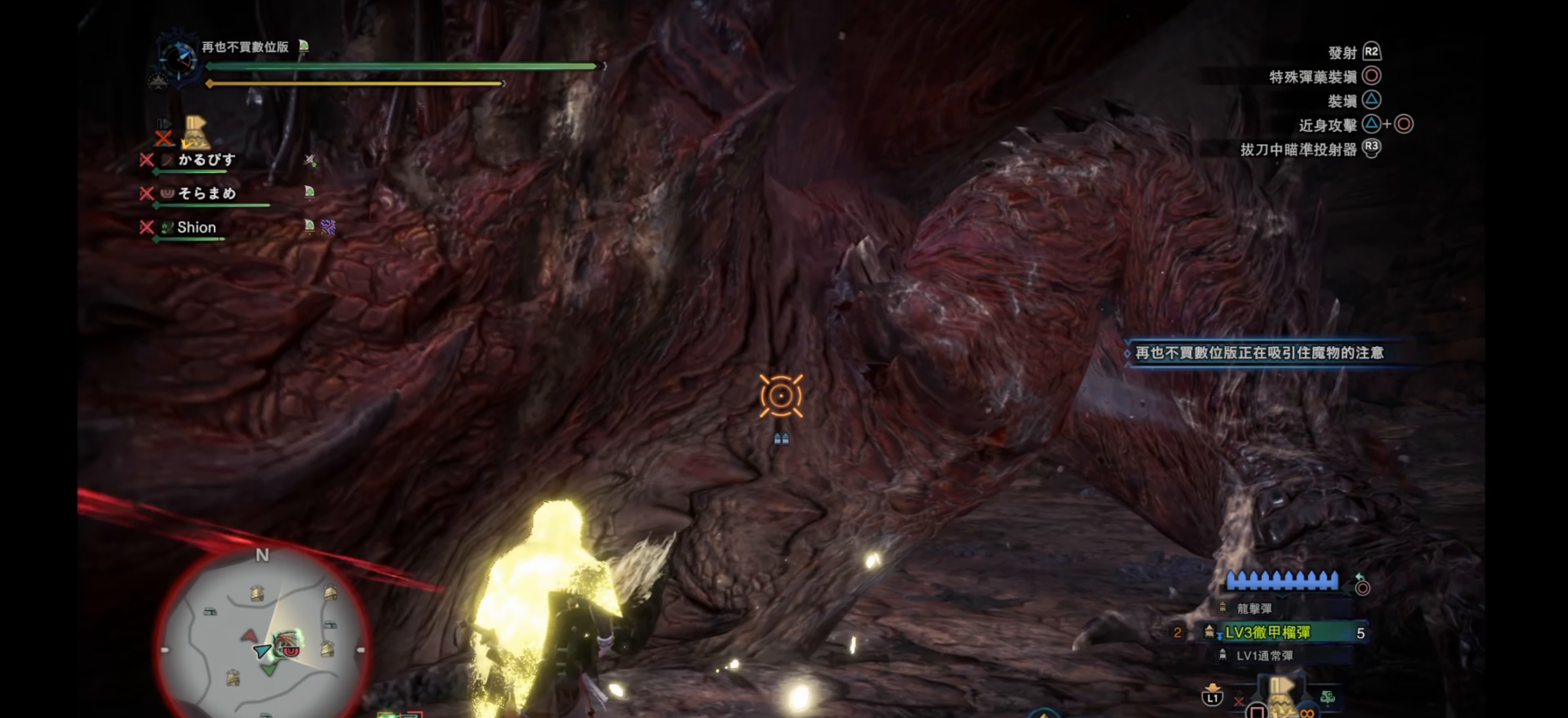
{"buttons": ["L2"], "left_stick": "down", "right_stick": "center", "events": [[16, "right_stick", "down-right"], [83, "left_stick", "down-left"], [250, "right_stick", "center"], [300, "right_stick", "up"], [383, "right_stick", "center"], [466, "left_stick", "down"]]}
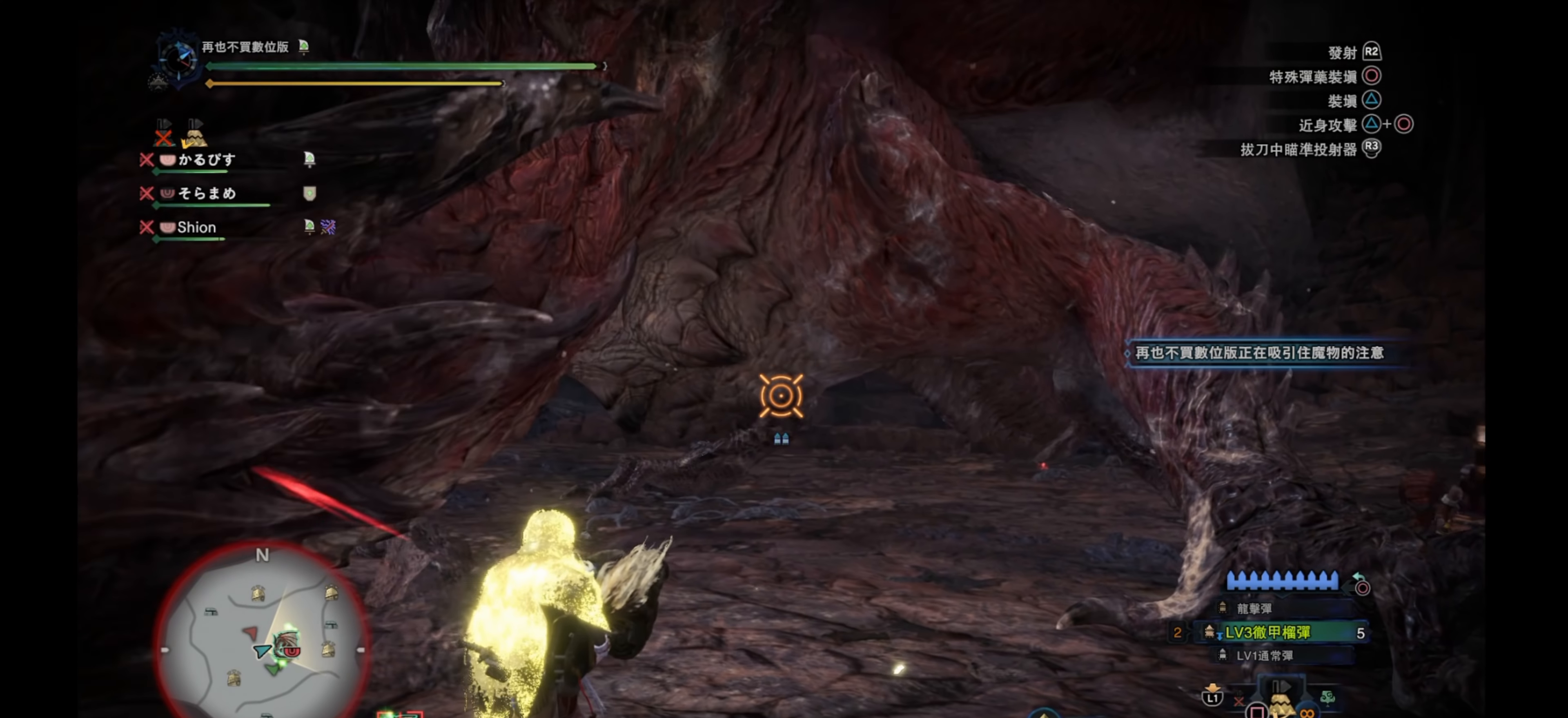
{"buttons": ["L2"], "left_stick": "center", "right_stick": "up", "events": [[133, "left_stick", "center"], [200, "right_stick", "up"], [266, "right_stick", "center"], [366, "right_stick", "up"], [450, "right_stick", "center"], [500, "right_stick", "up"]]}
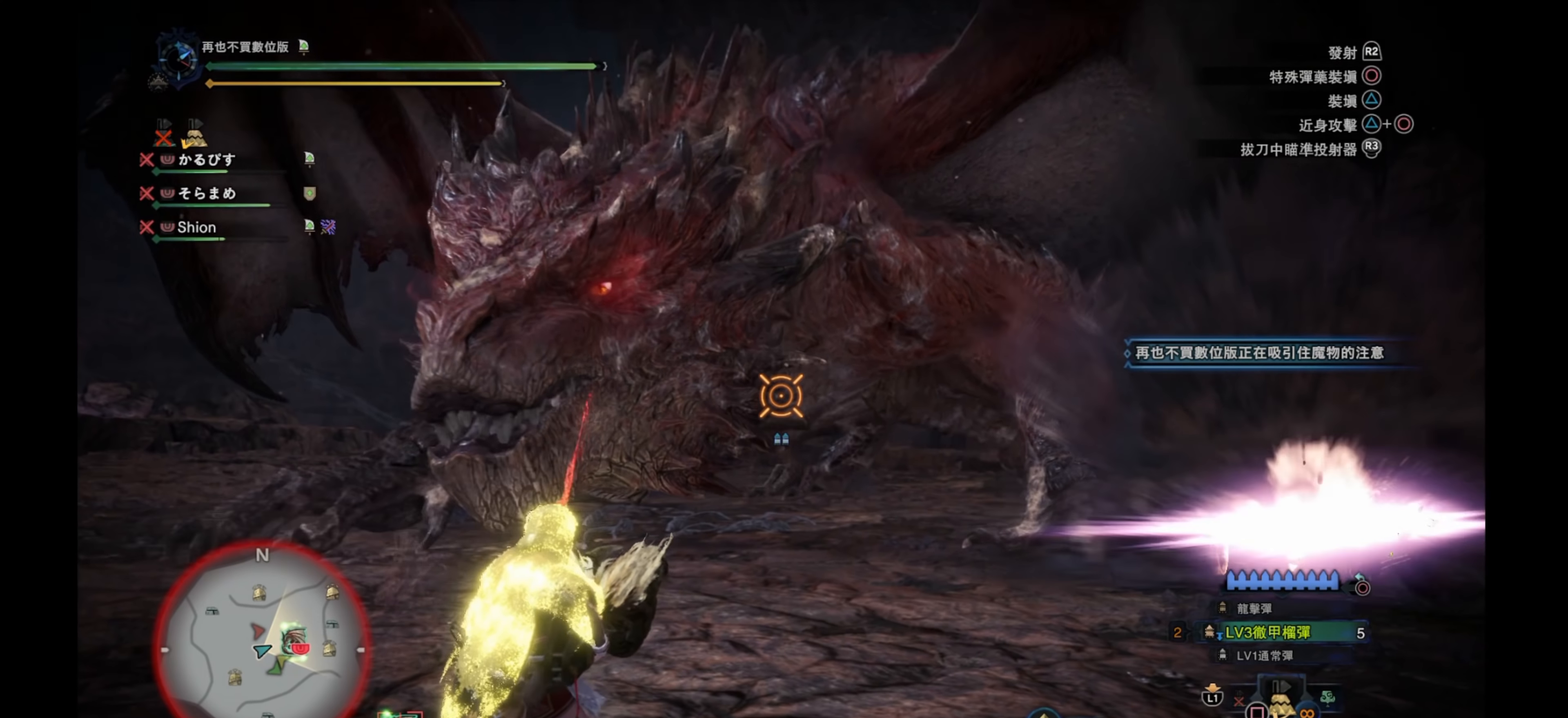
{"buttons": ["L2"], "left_stick": "up", "right_stick": "down", "events": [[183, "right_stick", "center"], [450, "right_stick", "down"], [483, "left_stick", "up"]]}
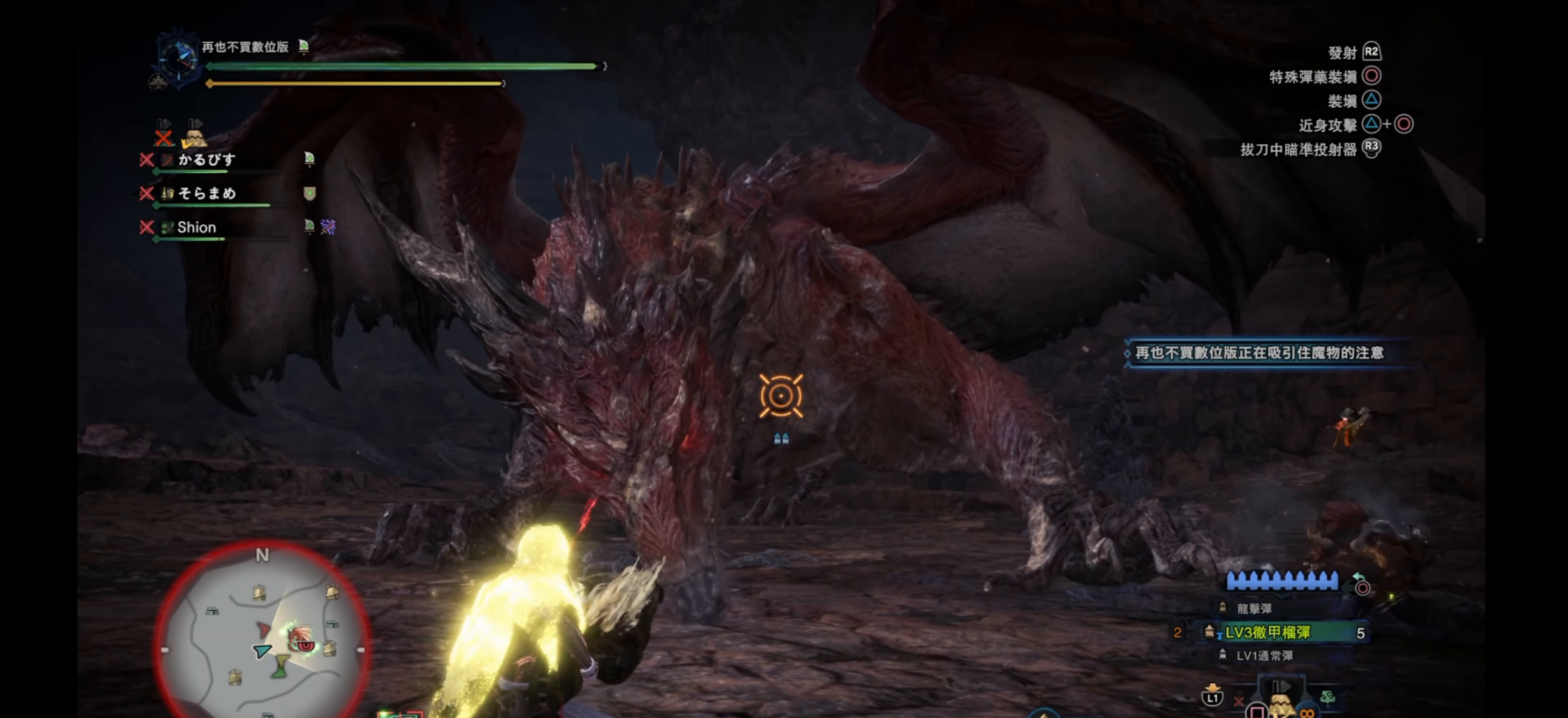
{"buttons": ["L2"], "left_stick": "up", "right_stick": "down", "events": [[116, "right_stick", "center"], [166, "left_stick", "center"], [166, "right_stick", "up"], [300, "right_stick", "center"], [400, "left_stick", "up"], [450, "right_stick", "down"]]}
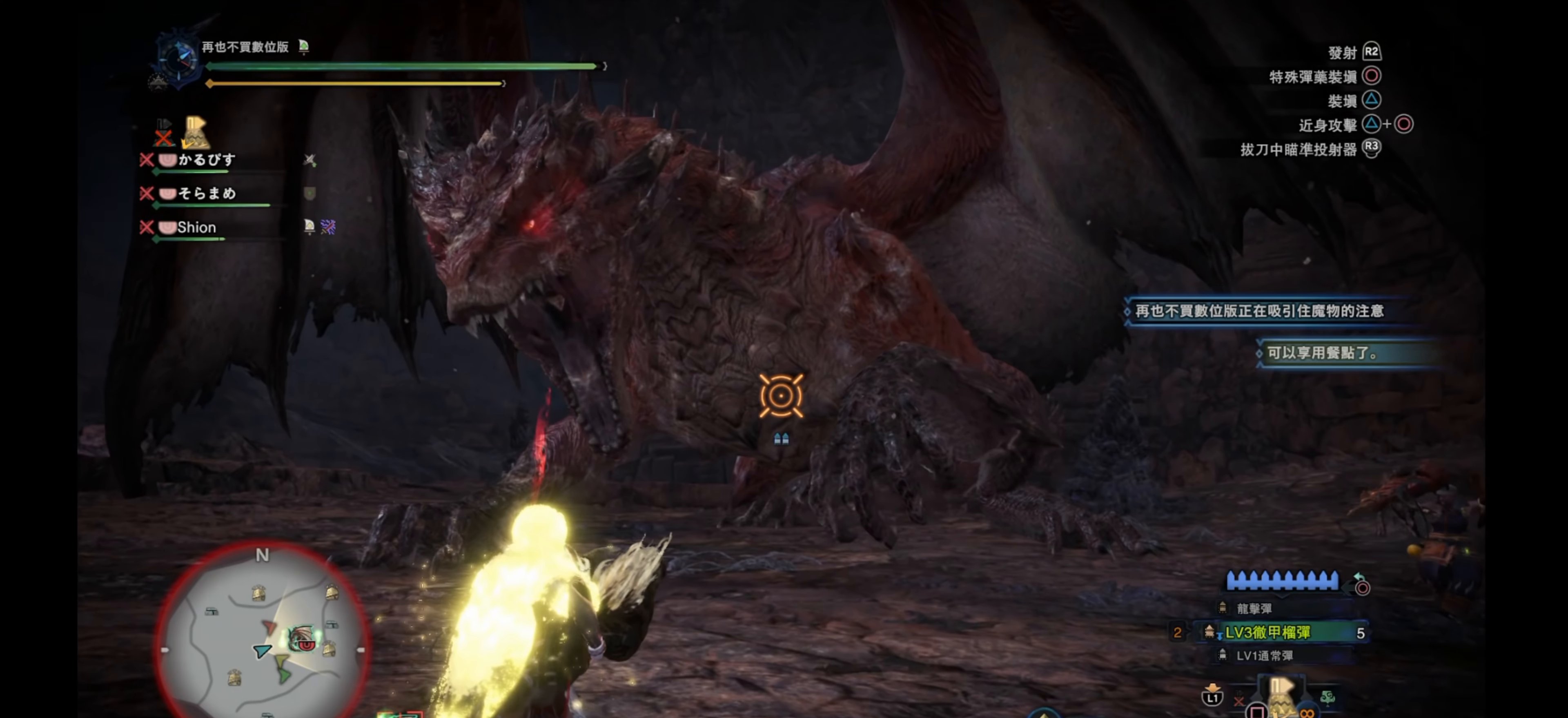
{"buttons": ["L2"], "left_stick": "center", "right_stick": "center", "events": [[33, "right_stick", "center"], [83, "left_stick", "center"]]}
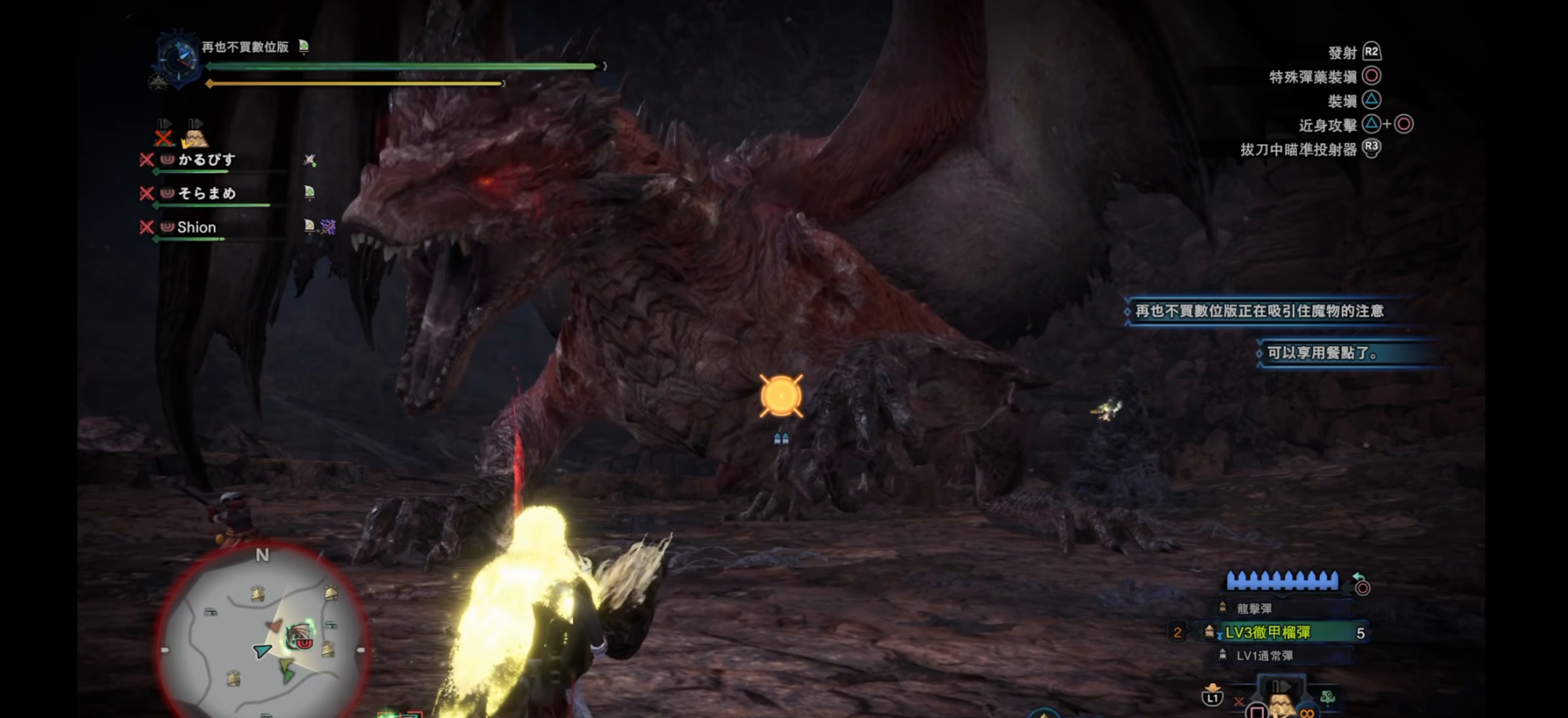
{"buttons": ["L2"], "left_stick": "center", "right_stick": "center", "events": []}
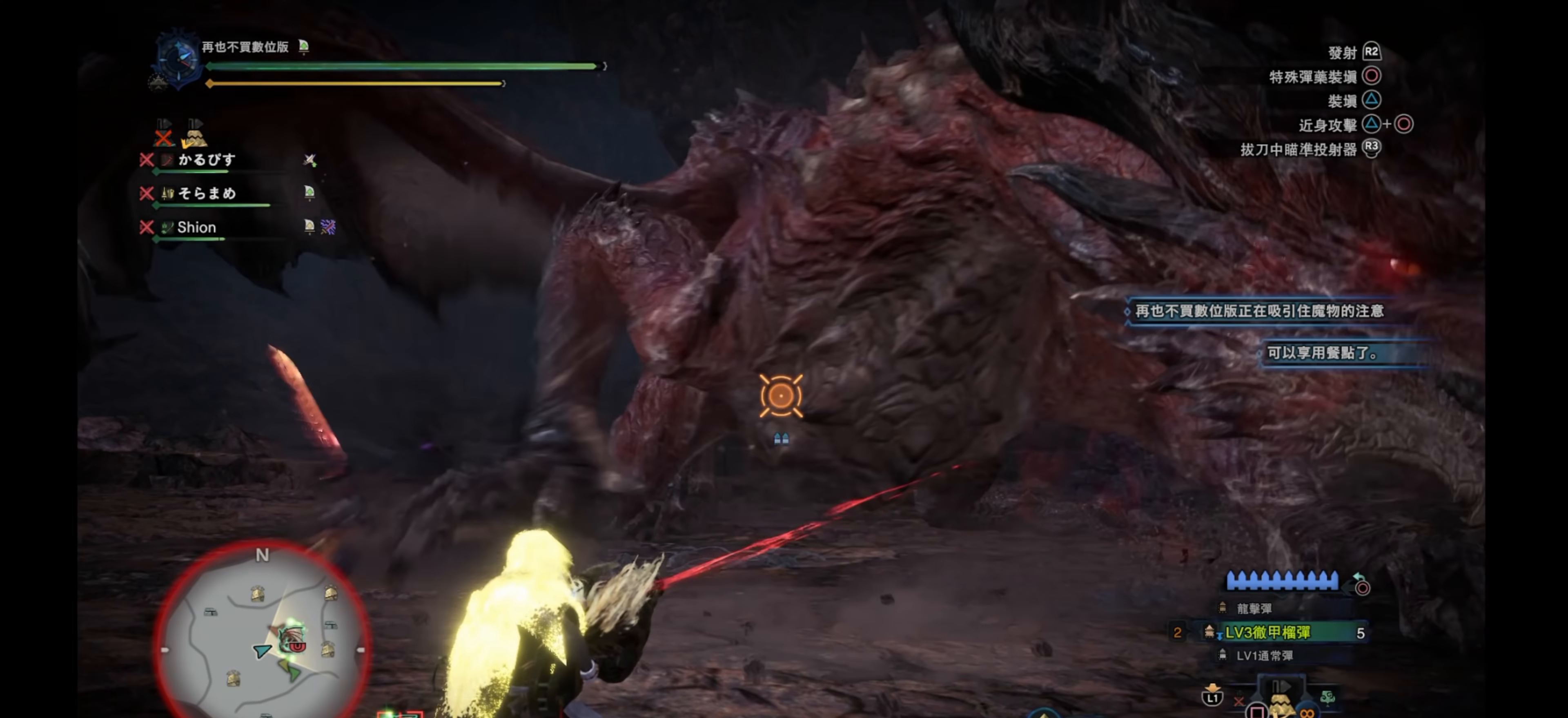
{"buttons": ["L2"], "left_stick": "center", "right_stick": "center", "events": []}
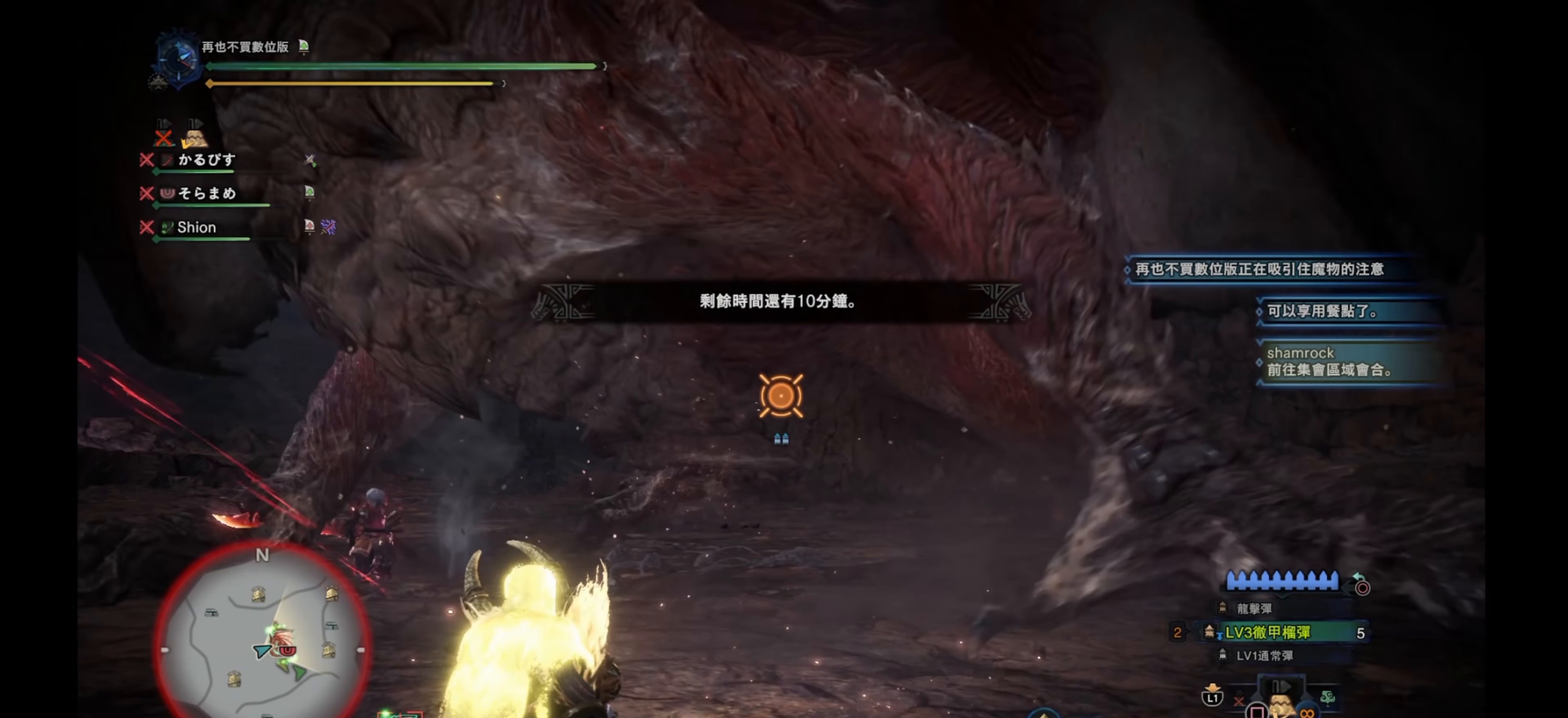
{"buttons": ["L2"], "left_stick": "center", "right_stick": "center", "events": [[450, "right_stick", "up"], [500, "right_stick", "center"]]}
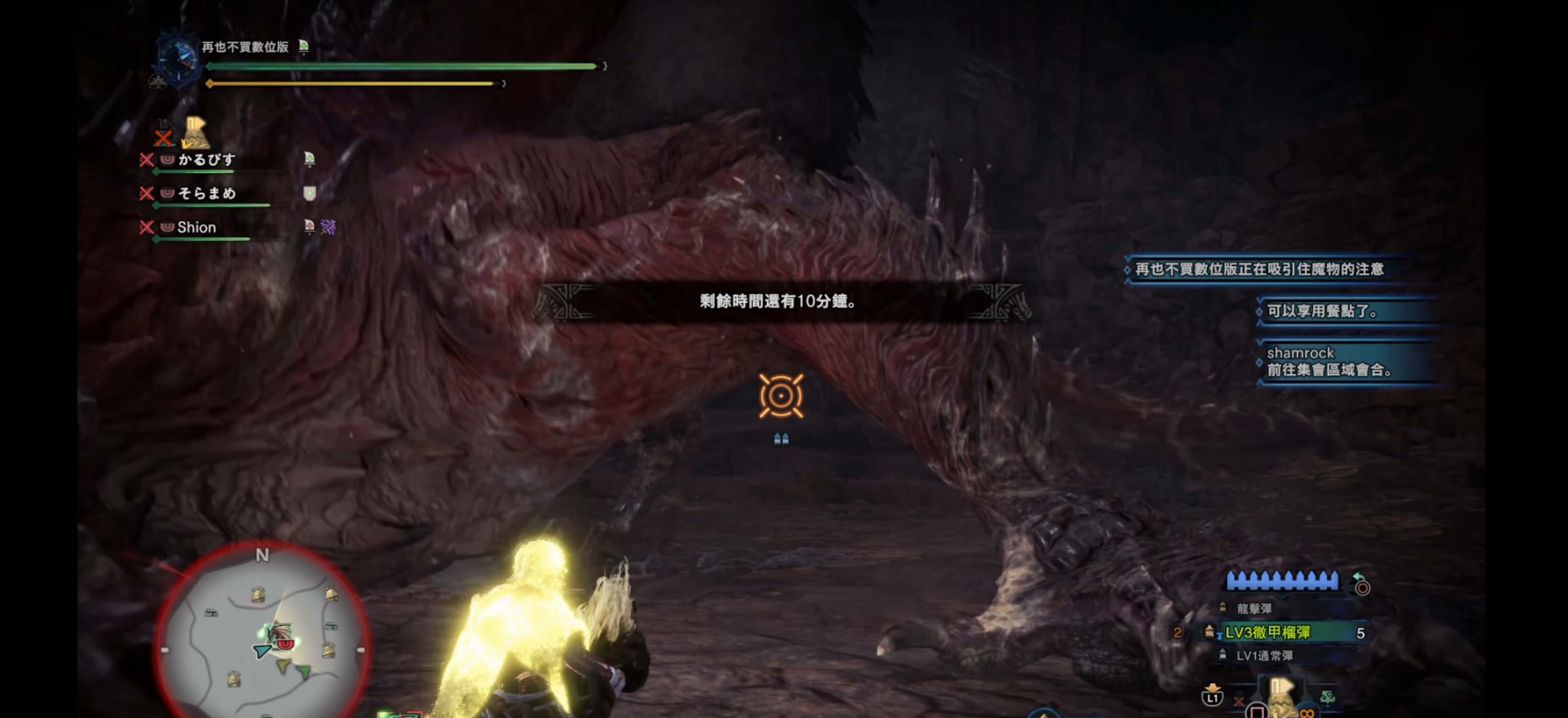
{"buttons": ["L2"], "left_stick": "center", "right_stick": "center", "events": [[16, "left_stick", "up"], [216, "left_stick", "center"], [233, "right_stick", "left"], [300, "right_stick", "center"]]}